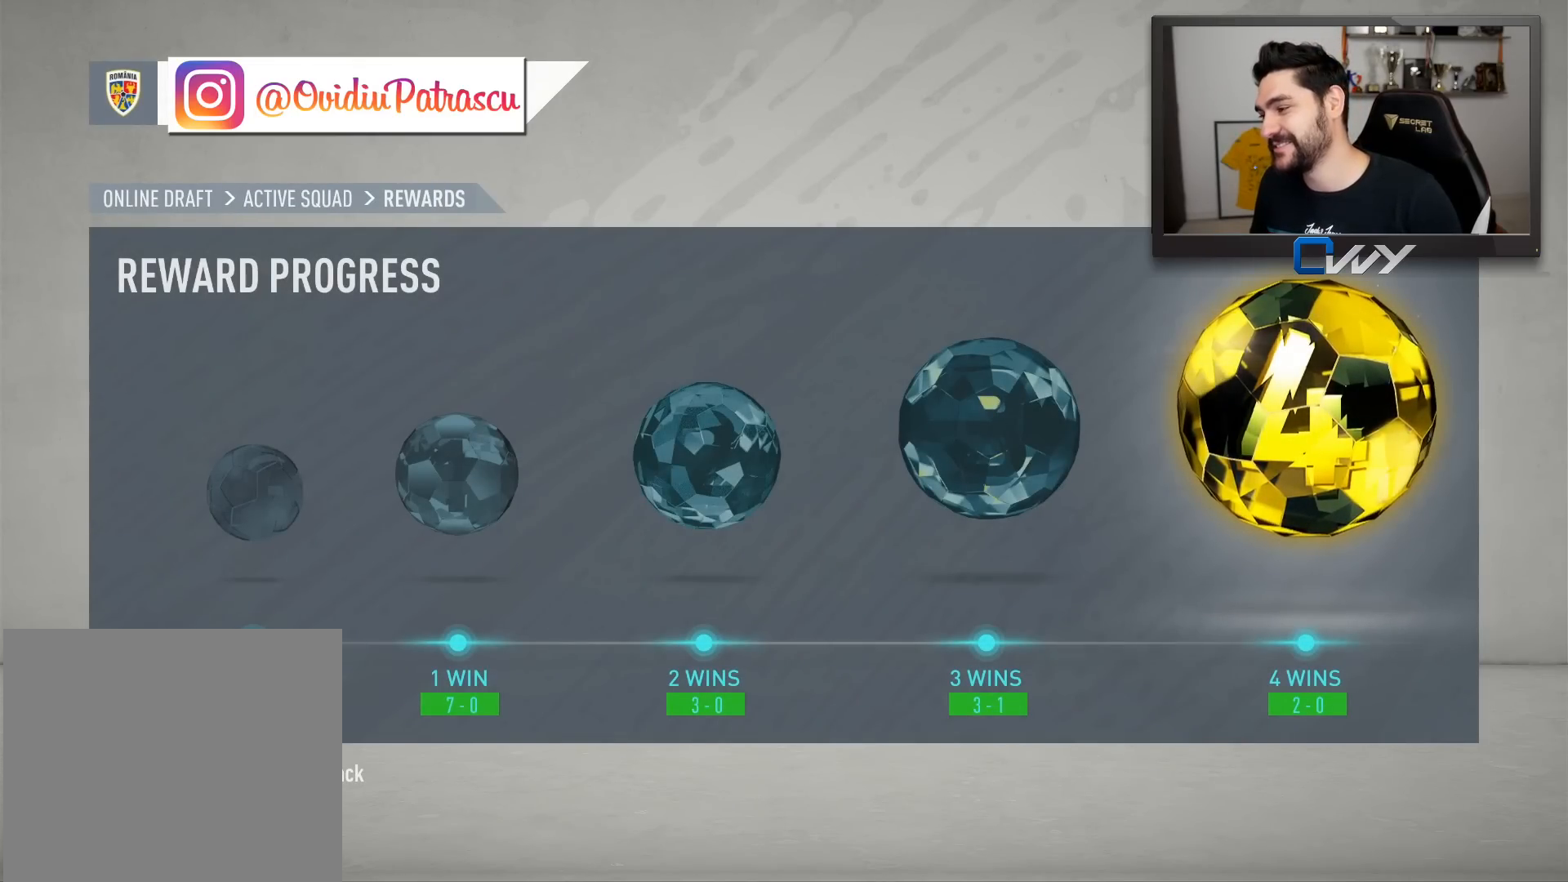
Gameplay with a controller (PlayStation layout); each line is a JSON object with the inputs held at the frame after it. "events" lists button and stick changes between this image and that frame as [ms after this image, input, new state], when the widget could be followed in between.
{"buttons": [], "left_stick": "center", "right_stick": "center", "events": [[67, "CROSS", "down"], [233, "CROSS", "up"]]}
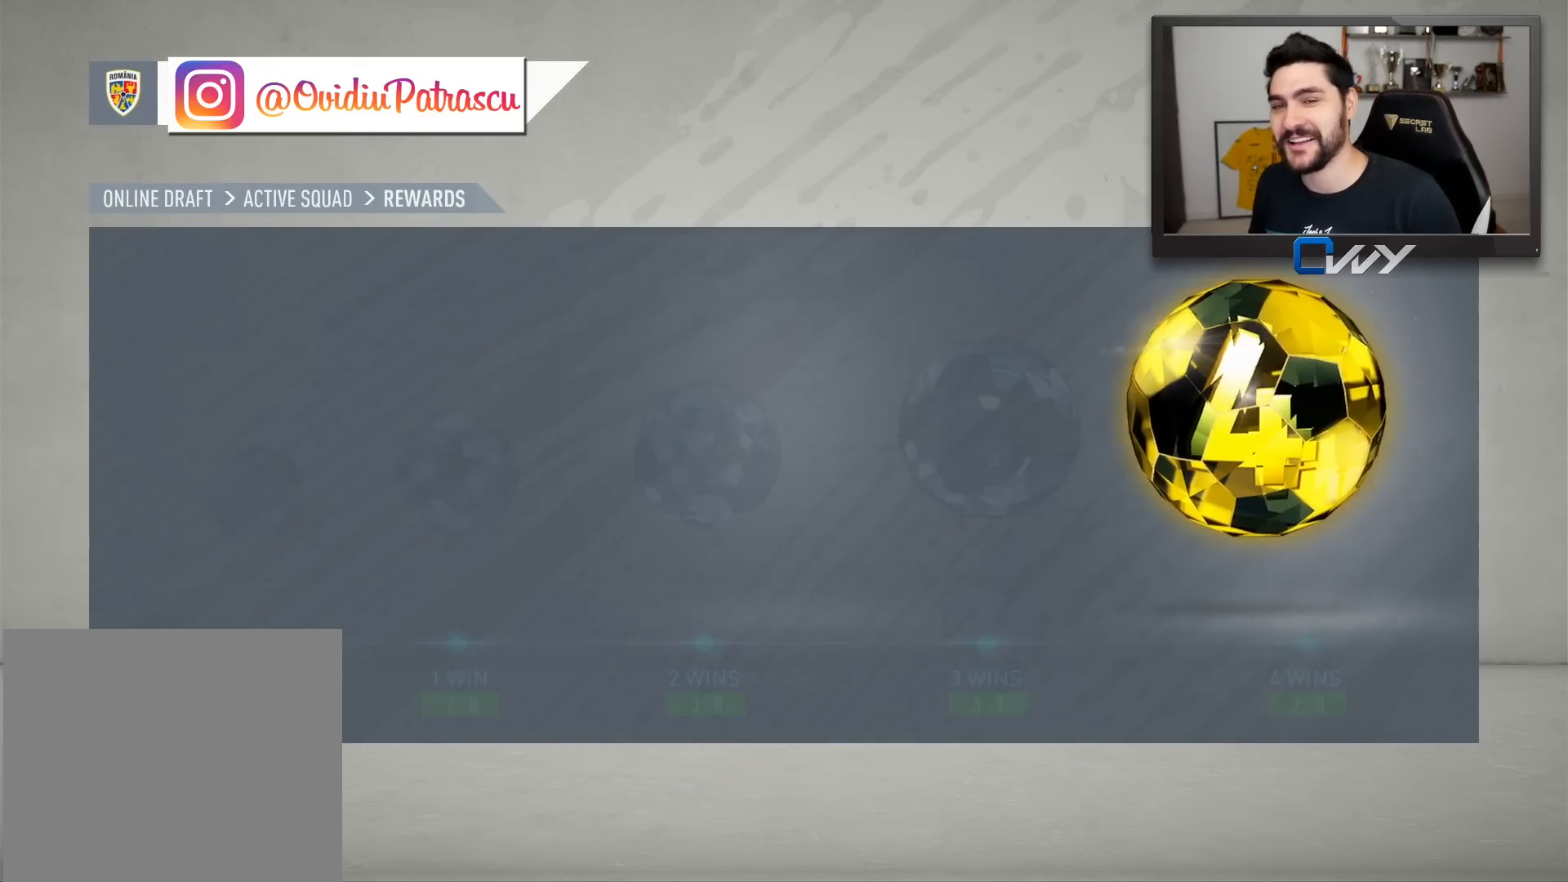
{"buttons": [], "left_stick": "center", "right_stick": "center", "events": []}
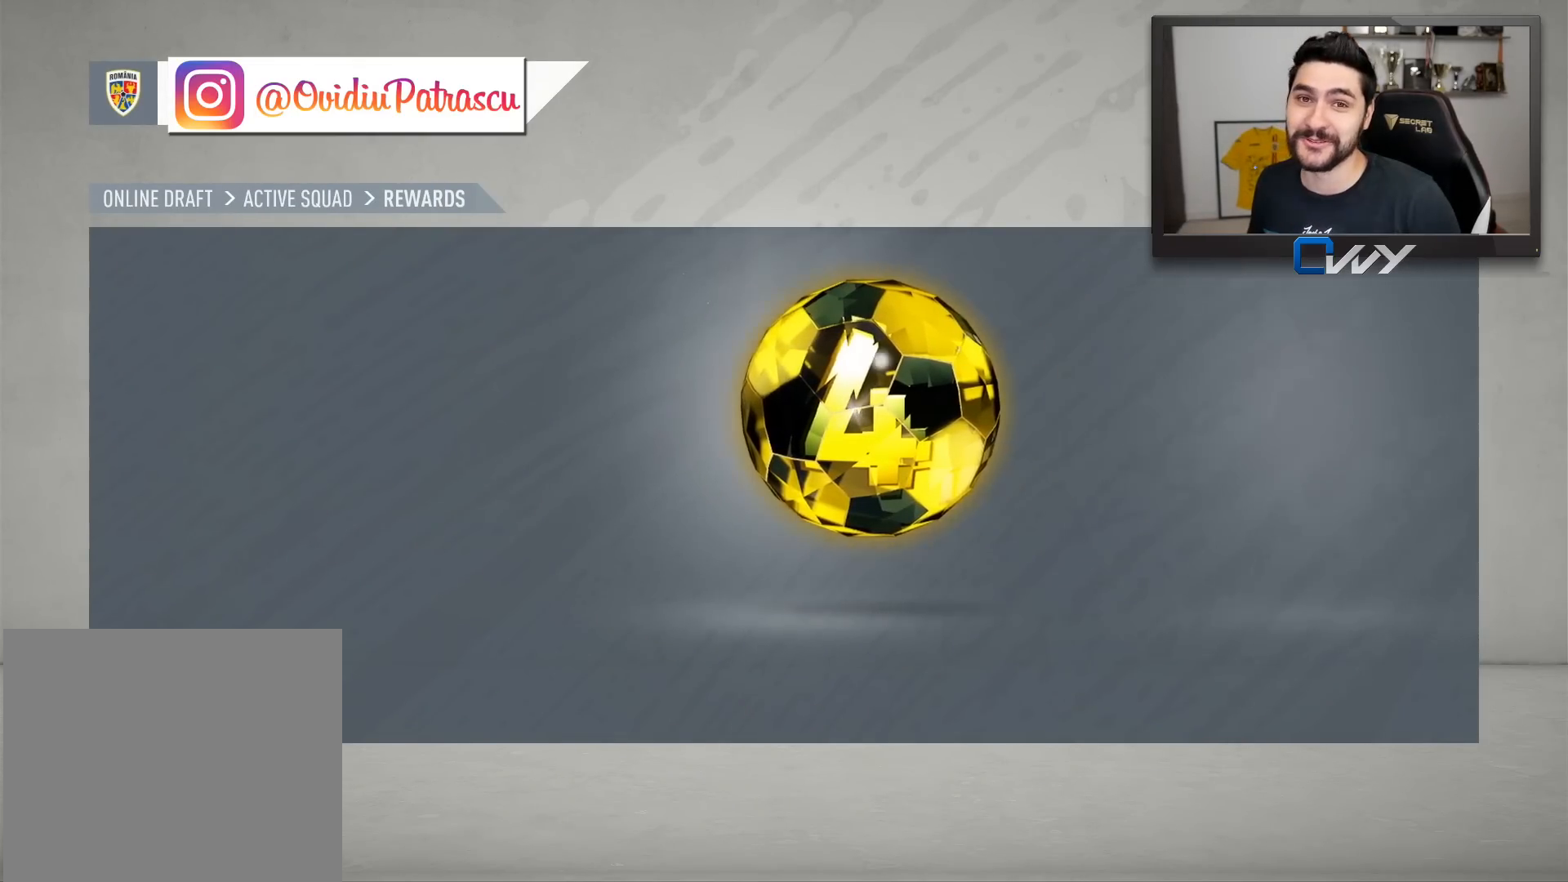
{"buttons": [], "left_stick": "center", "right_stick": "center", "events": []}
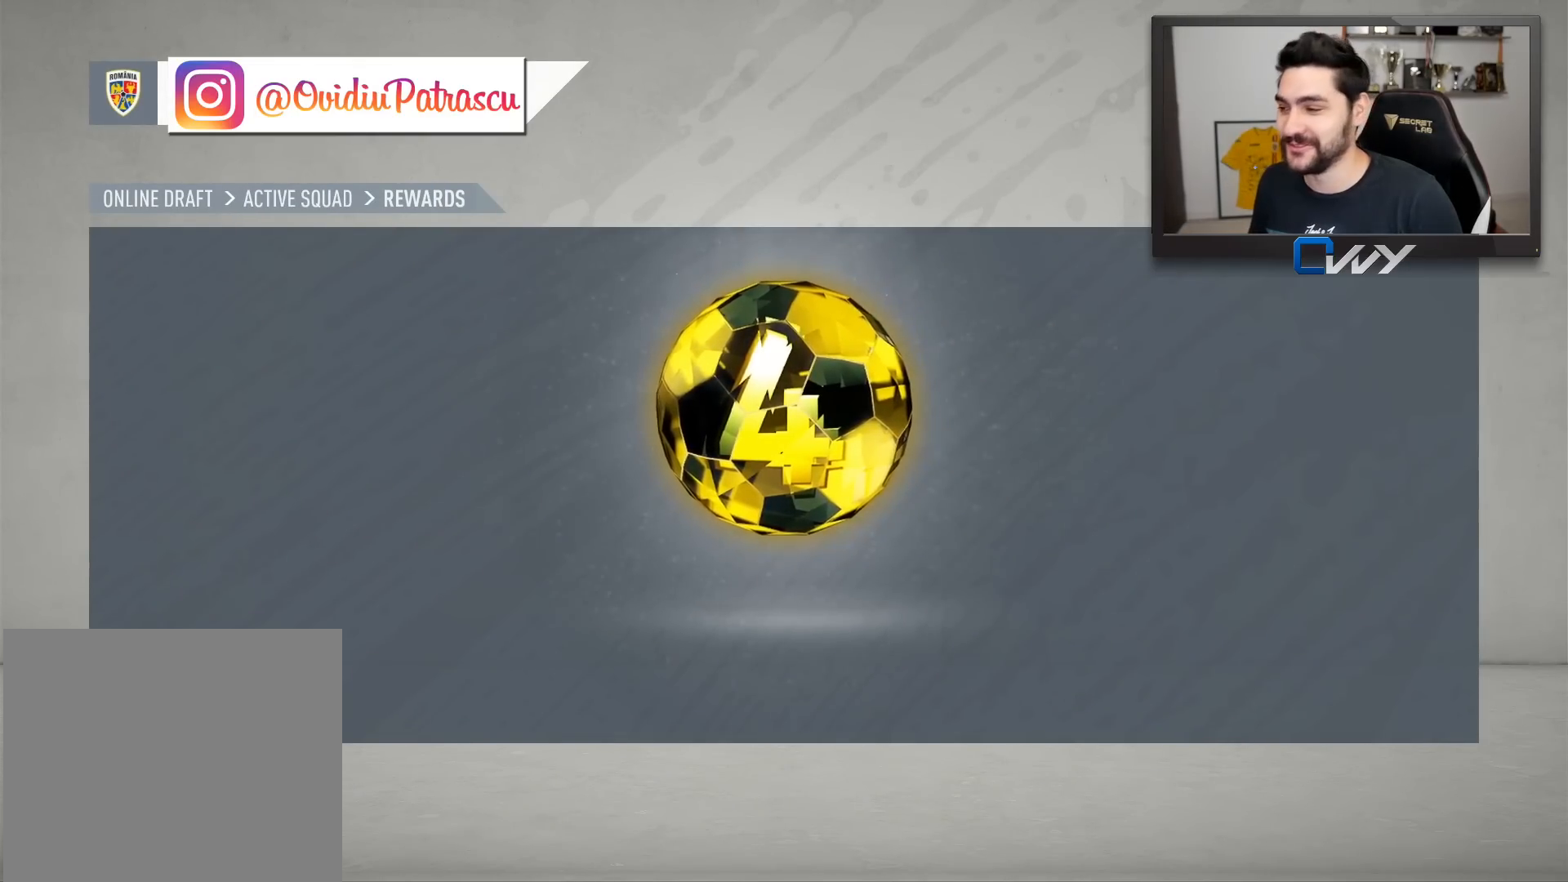
{"buttons": [], "left_stick": "center", "right_stick": "center", "events": []}
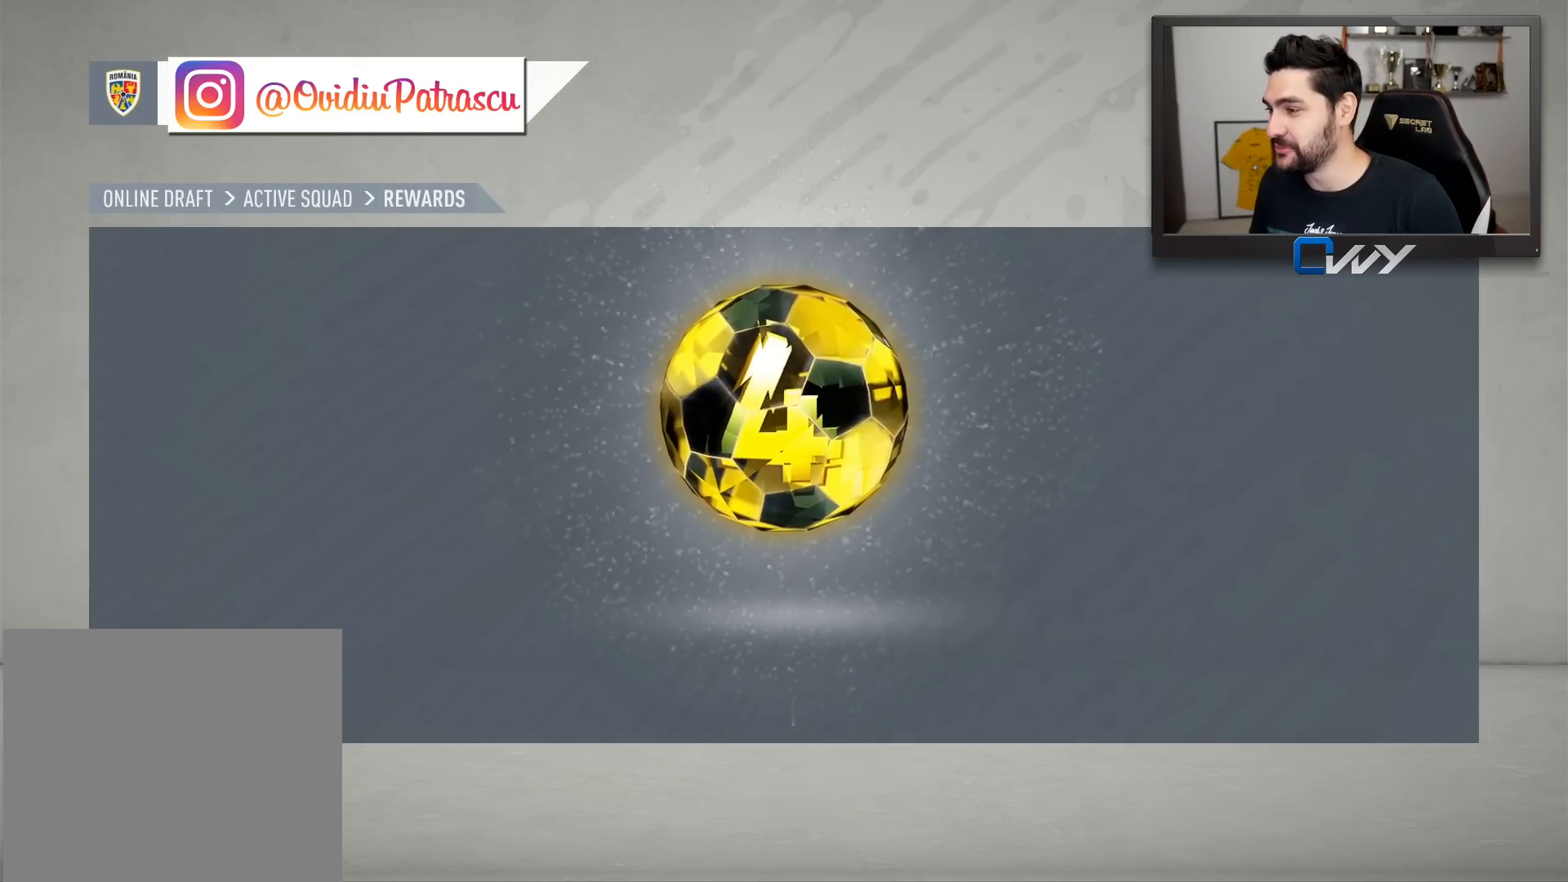
{"buttons": [], "left_stick": "center", "right_stick": "center", "events": []}
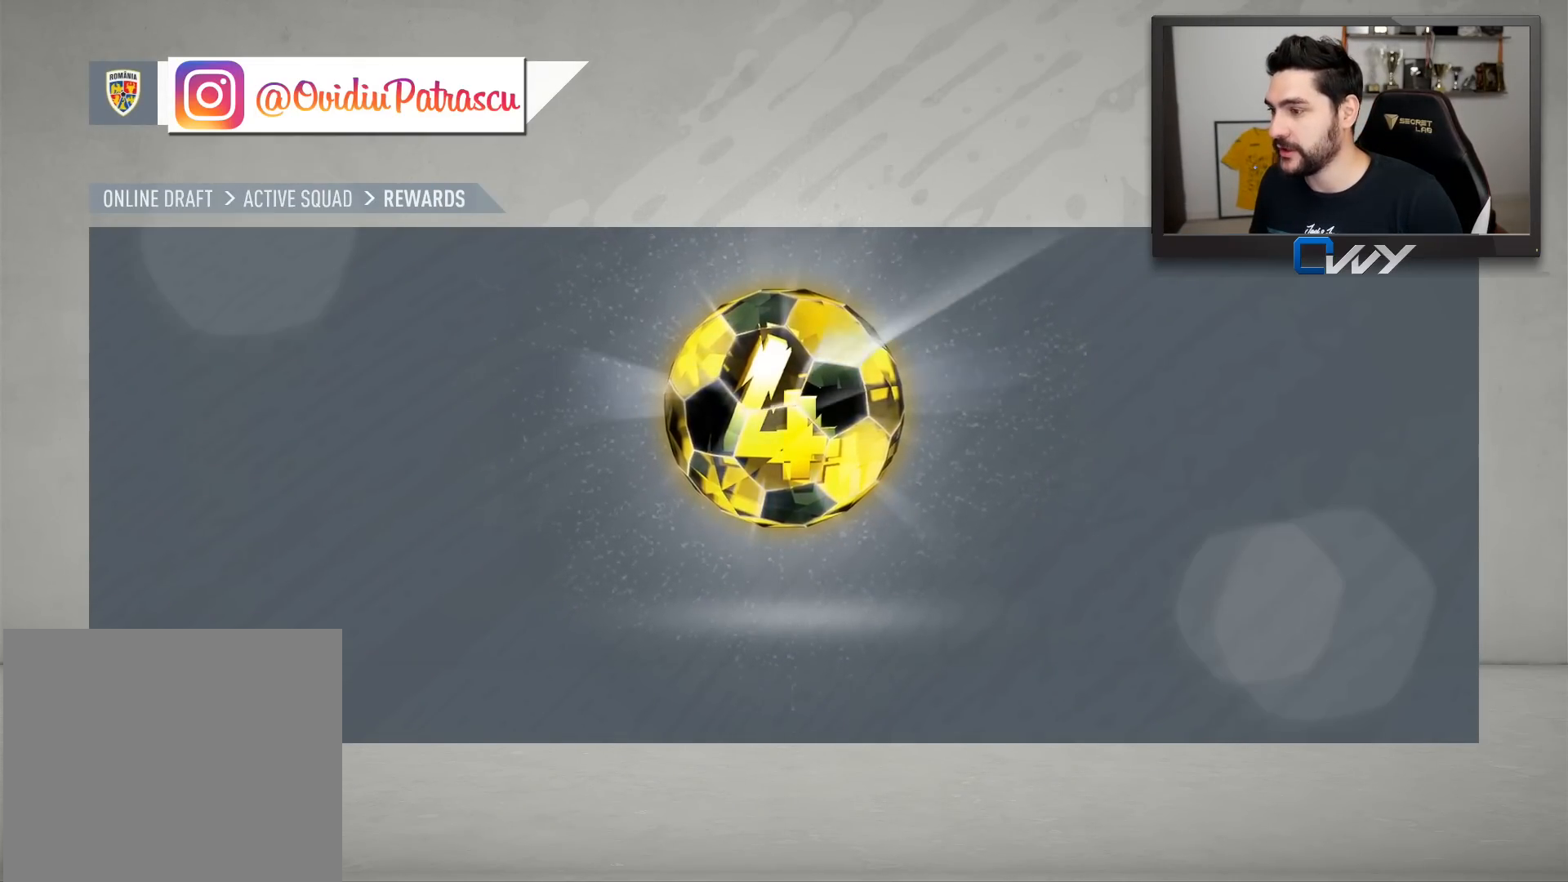
{"buttons": [], "left_stick": "center", "right_stick": "center", "events": []}
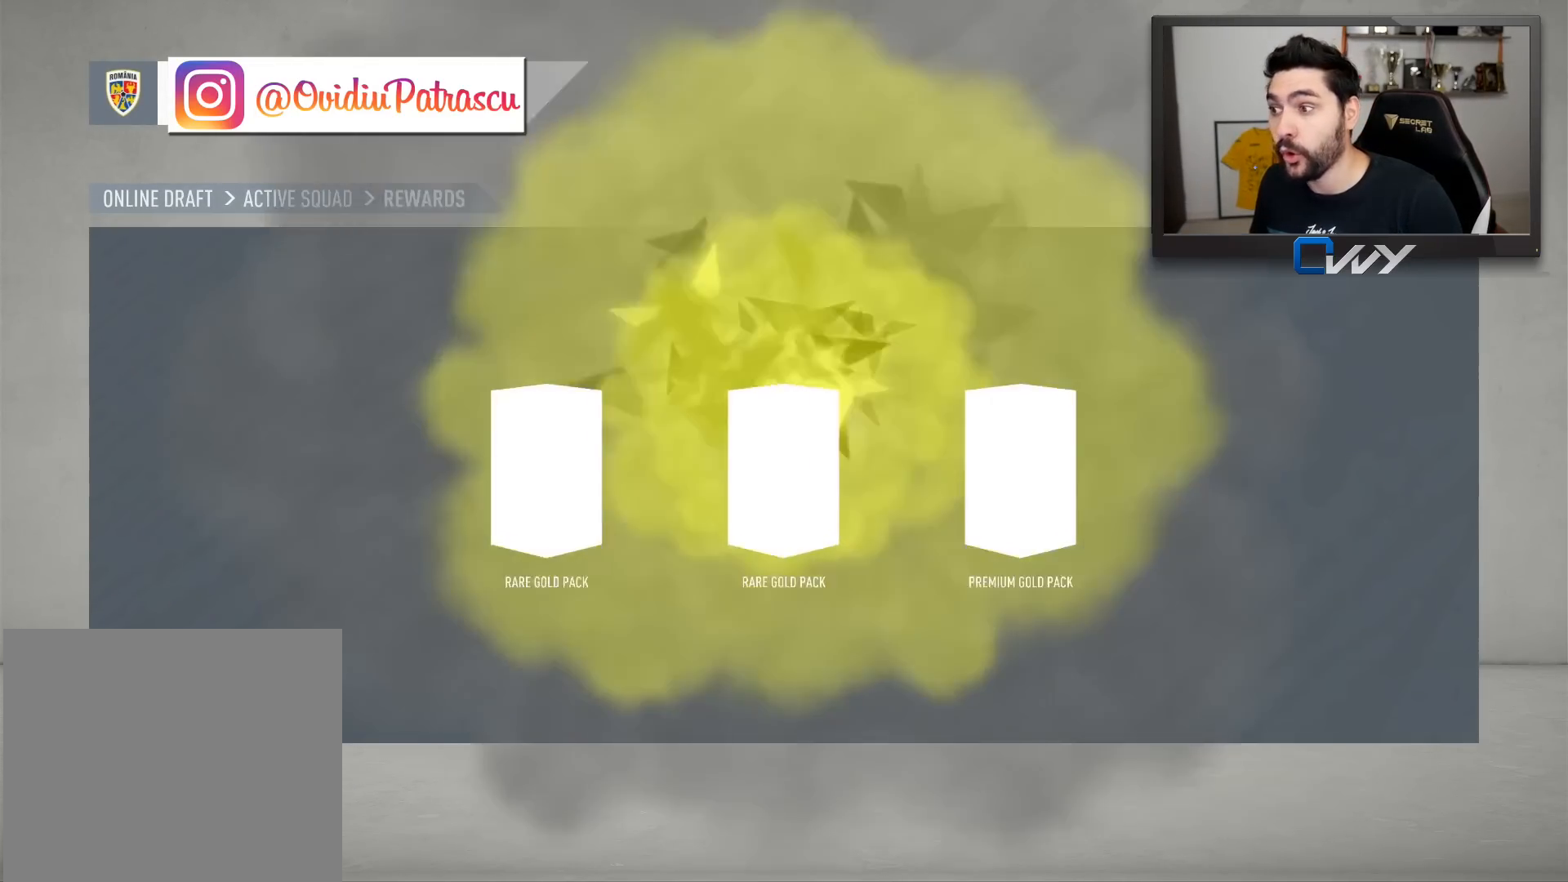
{"buttons": [], "left_stick": "center", "right_stick": "center", "events": []}
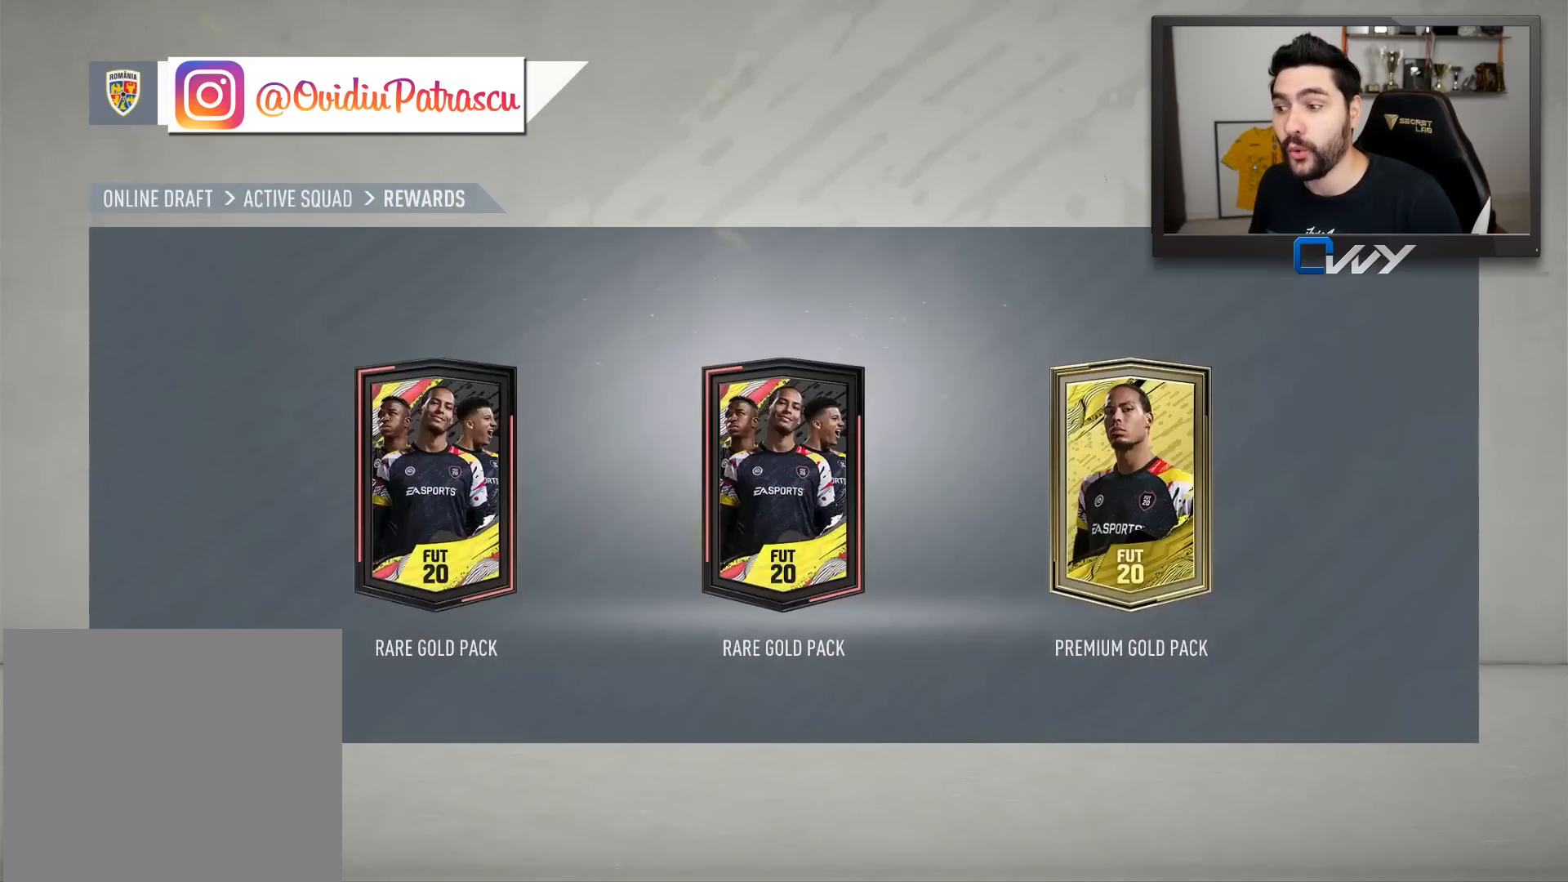
{"buttons": [], "left_stick": "center", "right_stick": "center", "events": []}
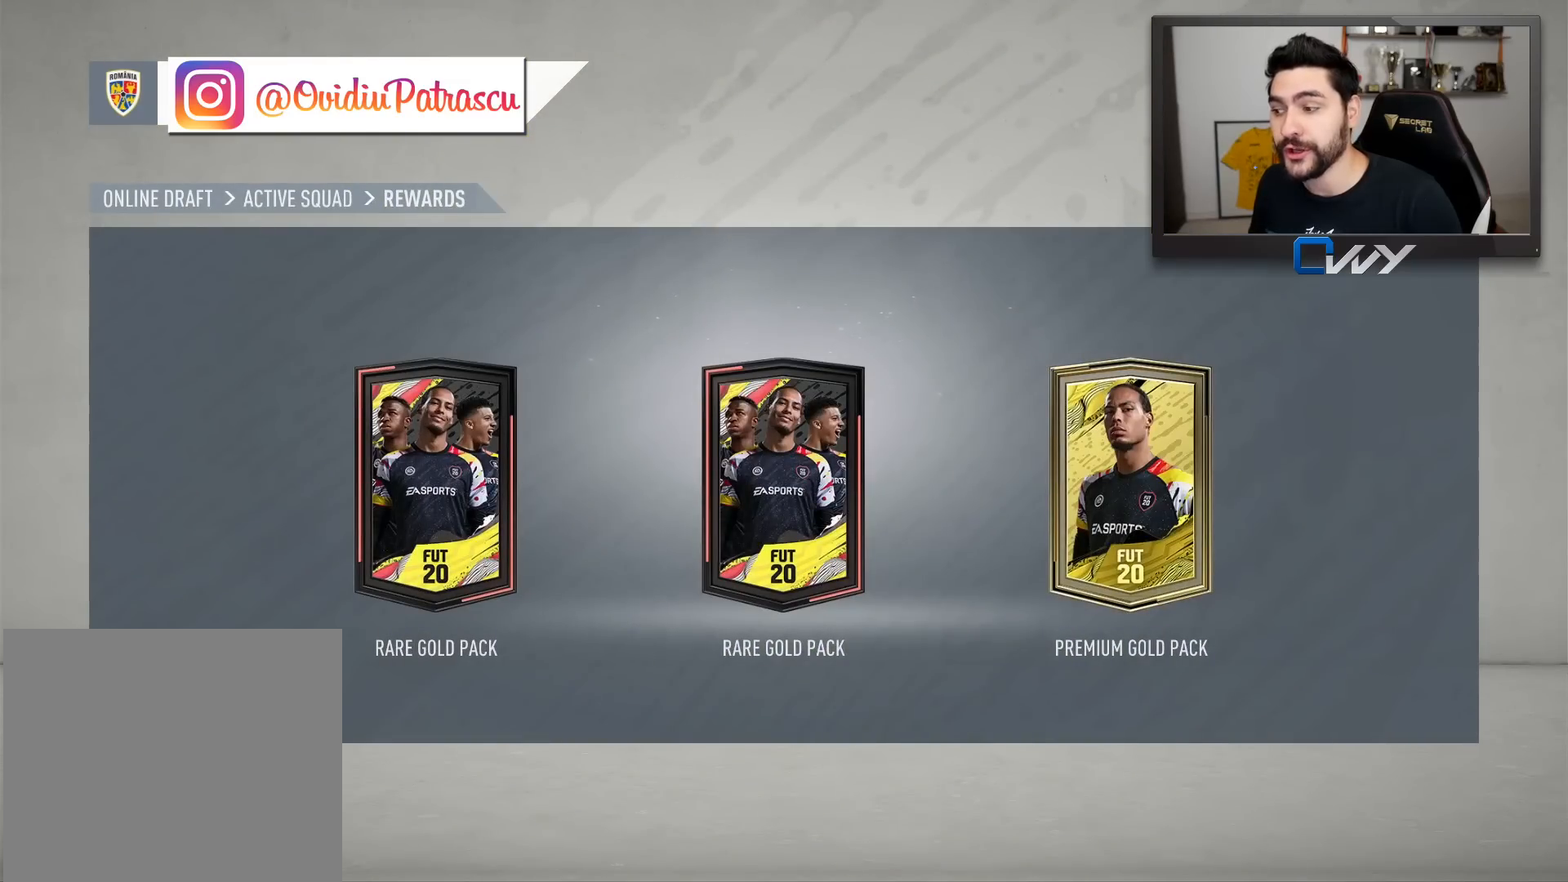
{"buttons": [], "left_stick": "center", "right_stick": "center", "events": []}
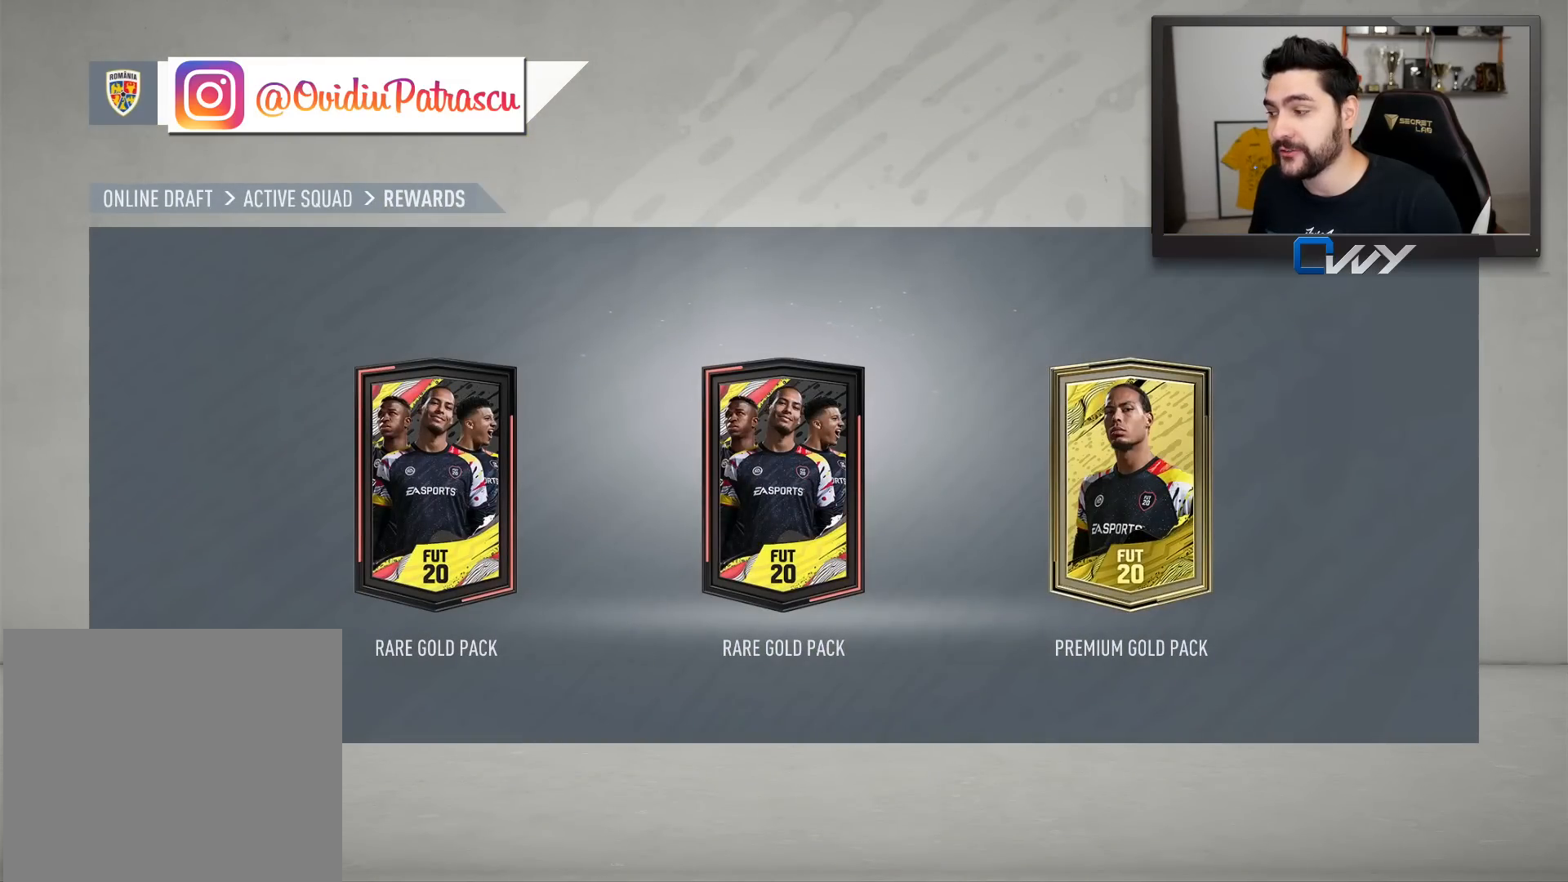
{"buttons": [], "left_stick": "center", "right_stick": "center", "events": [[133, "CROSS", "down"], [267, "CROSS", "up"]]}
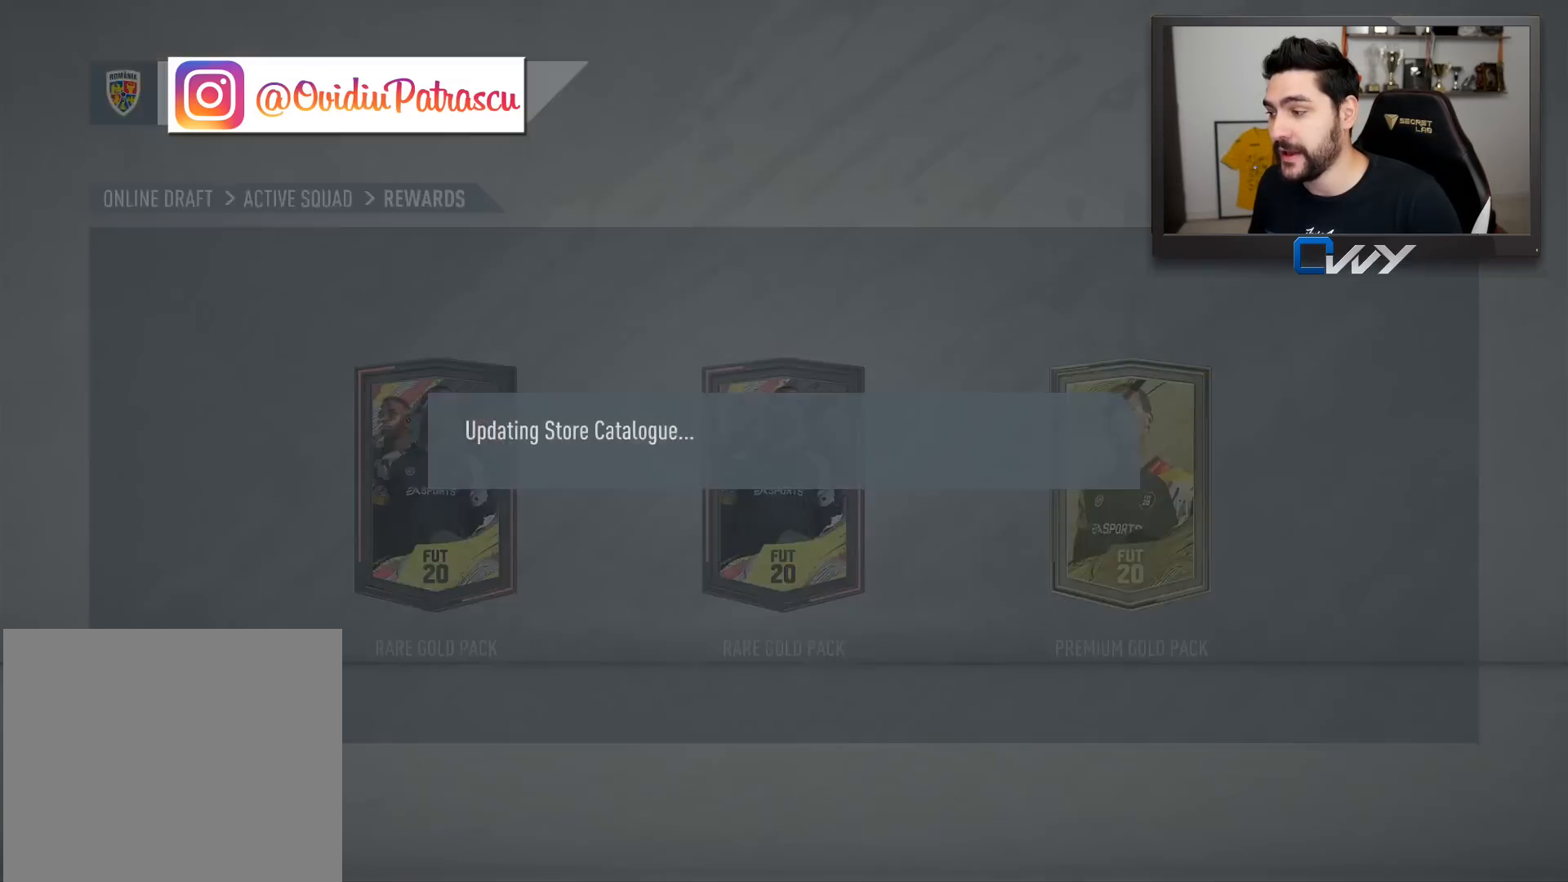
{"buttons": [], "left_stick": "center", "right_stick": "center", "events": []}
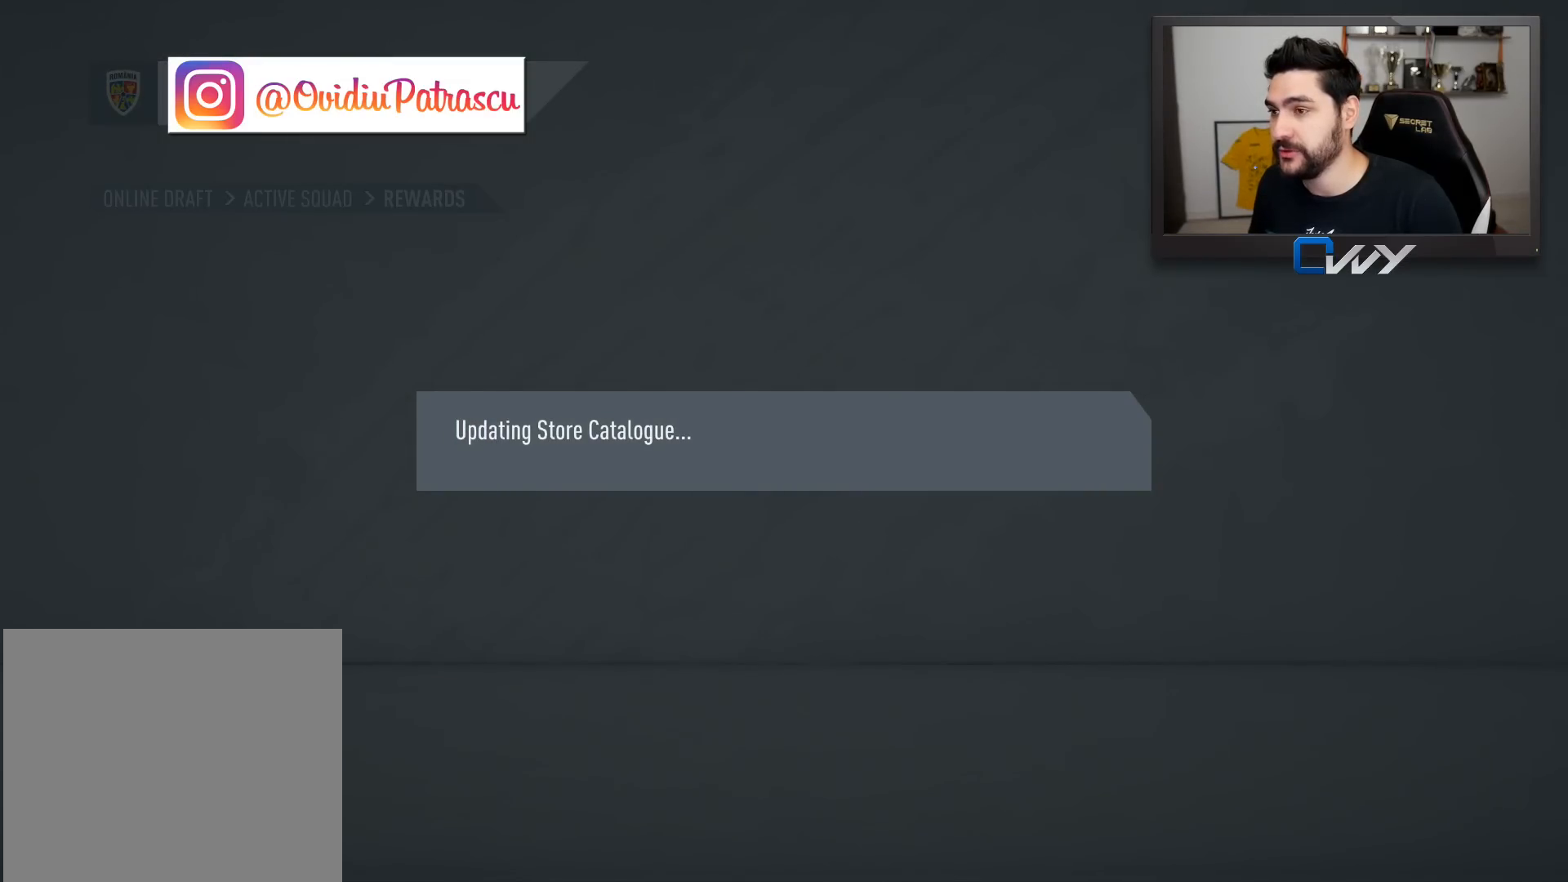
{"buttons": [], "left_stick": "center", "right_stick": "center", "events": []}
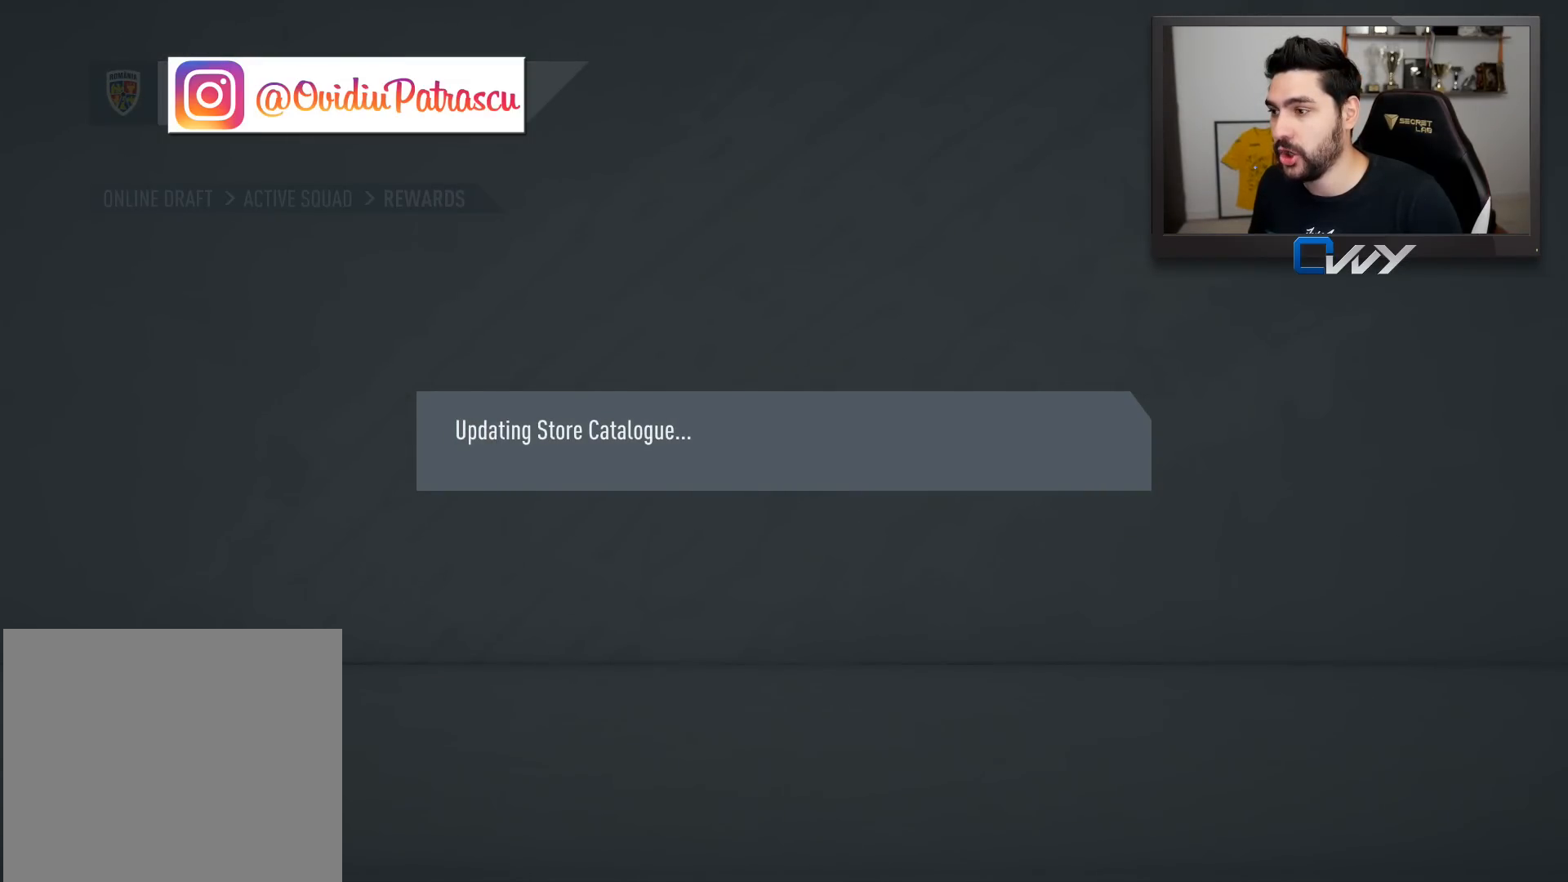
{"buttons": [], "left_stick": "center", "right_stick": "center", "events": []}
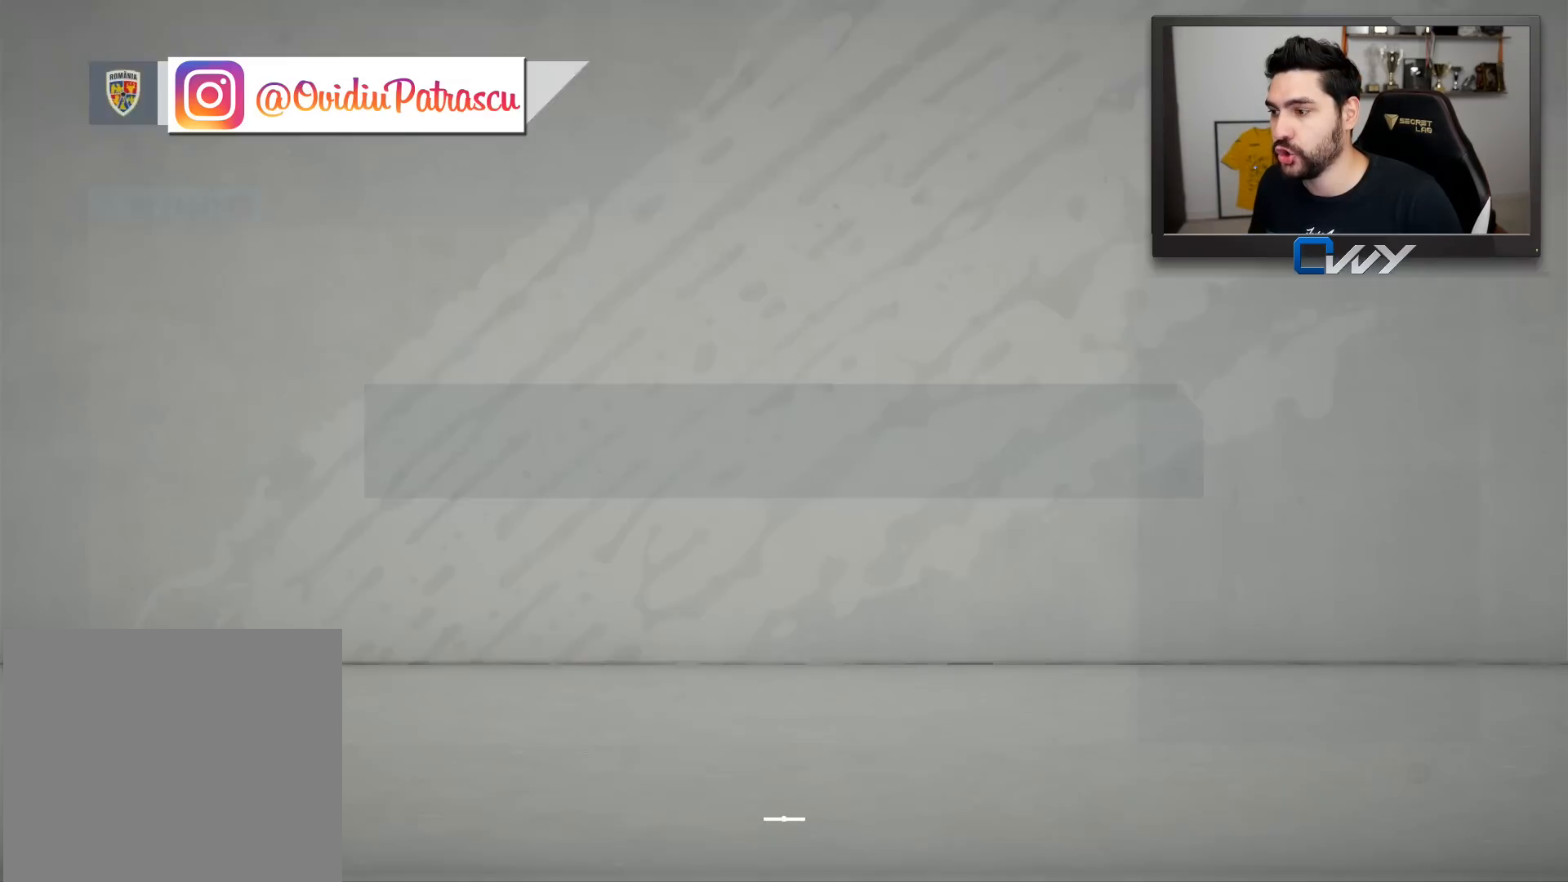
{"buttons": [], "left_stick": "center", "right_stick": "center", "events": []}
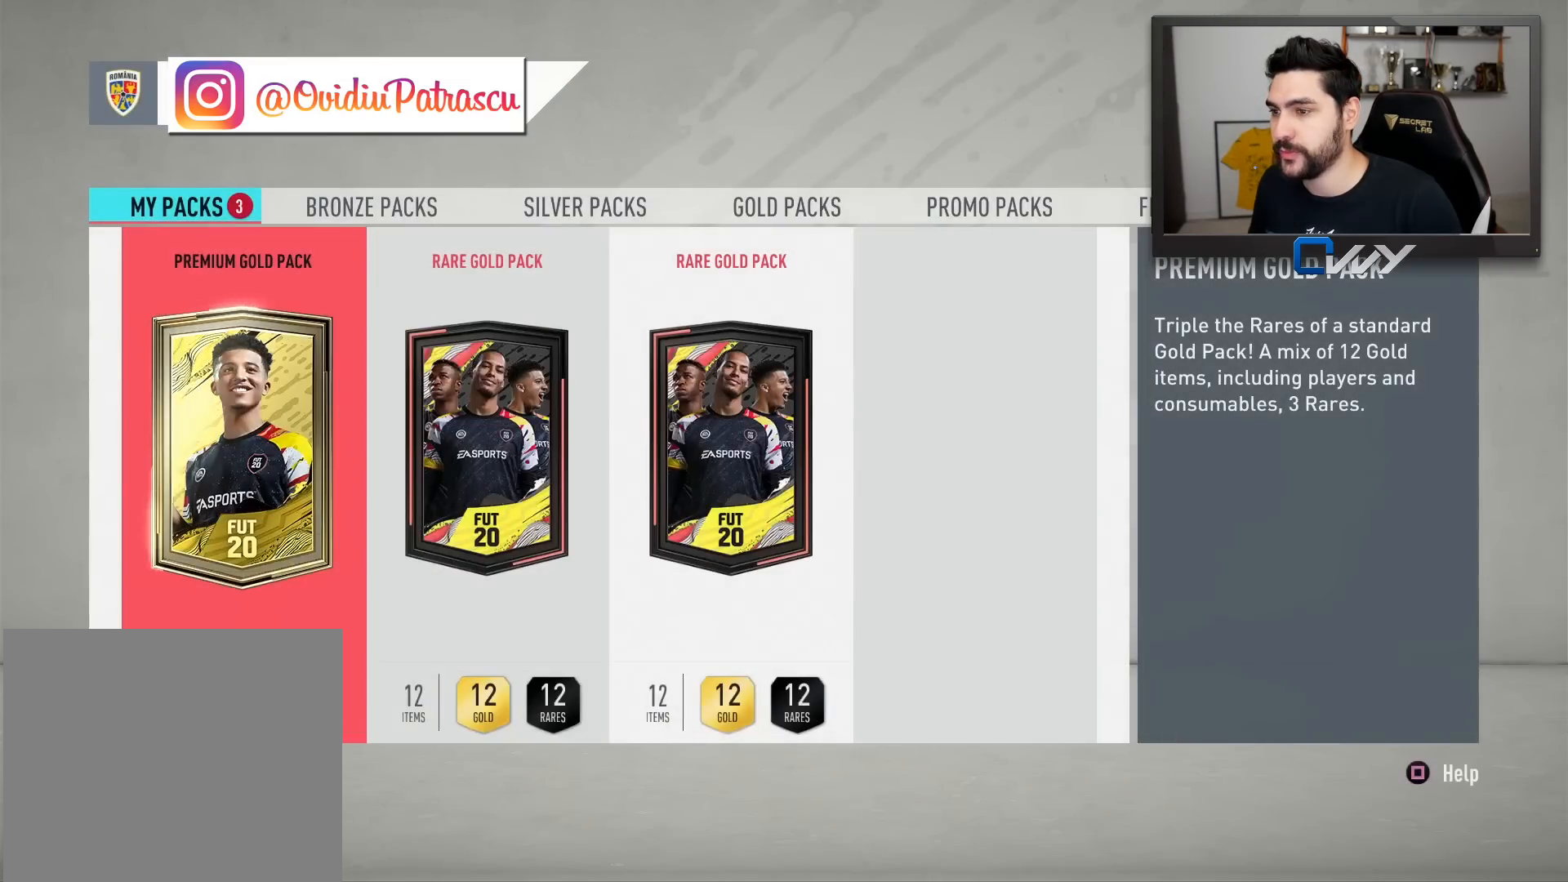
{"buttons": ["CROSS"], "left_stick": "center", "right_stick": "center", "events": [[483, "CROSS", "down"]]}
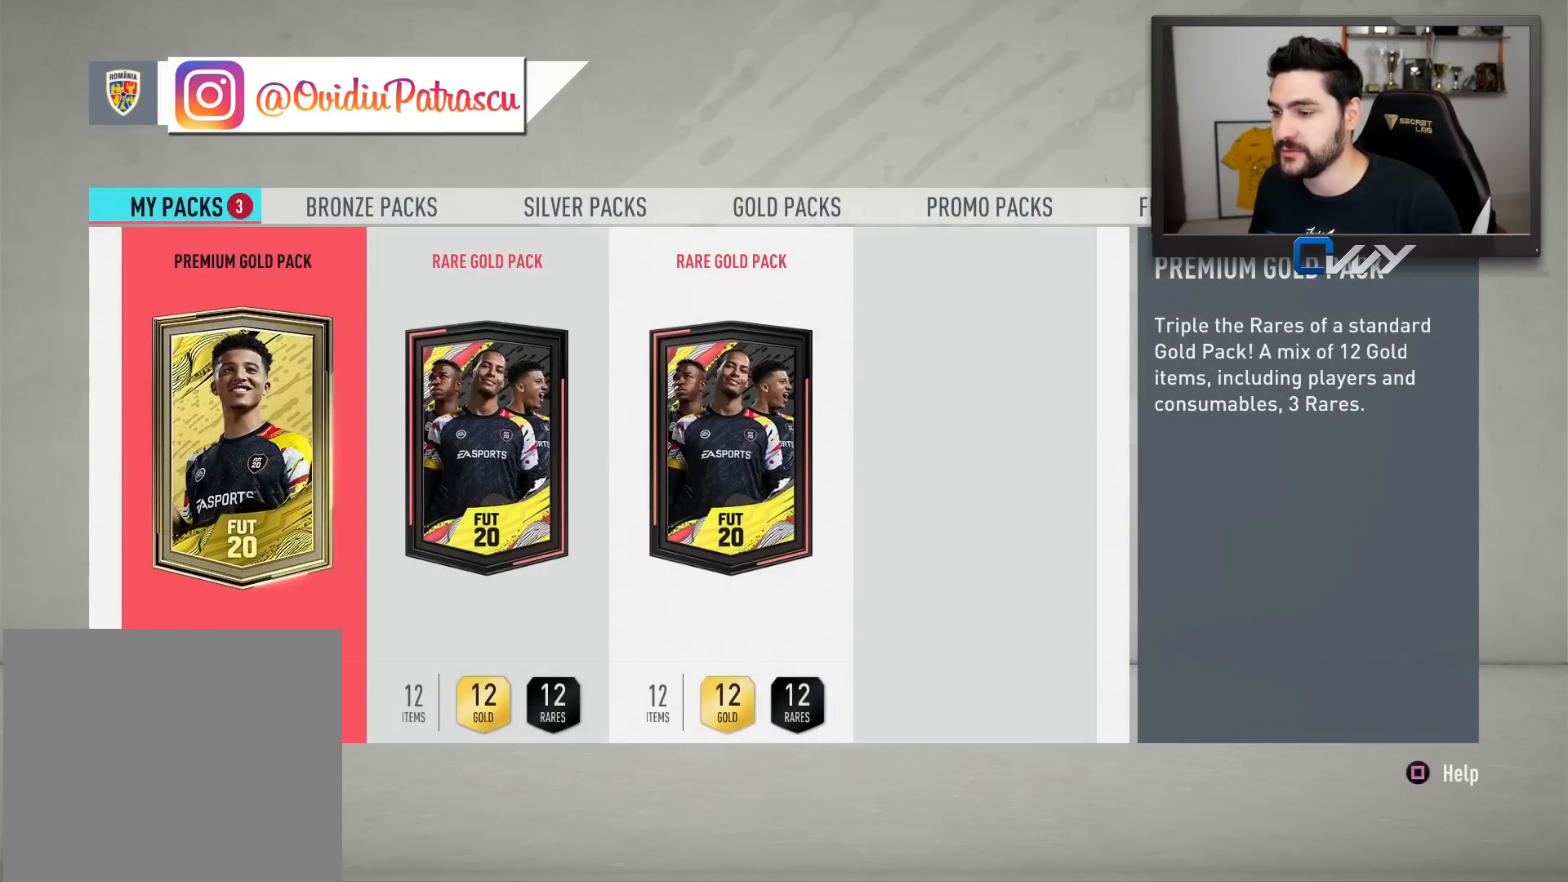
{"buttons": [], "left_stick": "center", "right_stick": "center", "events": [[117, "CROSS", "up"]]}